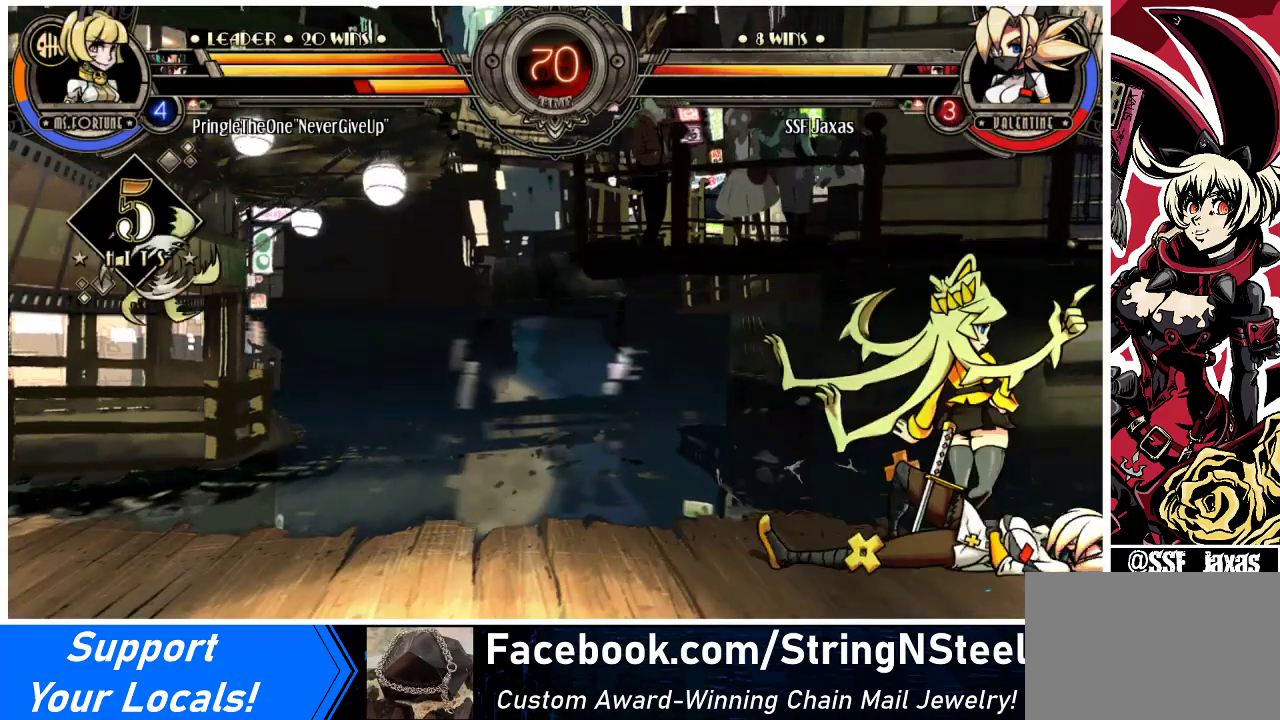
Gameplay with a controller (arcade stick); each line is a JSON object with the inputs held at the frame after it. "events" lists button and stick changes between this image and that frame as [ms after this image, input, new state], when the widget could be followed in between. Not read: L3 R3.
{"buttons": ["DPAD_LEFT"], "events": [[200, "DPAD_LEFT", "down"]]}
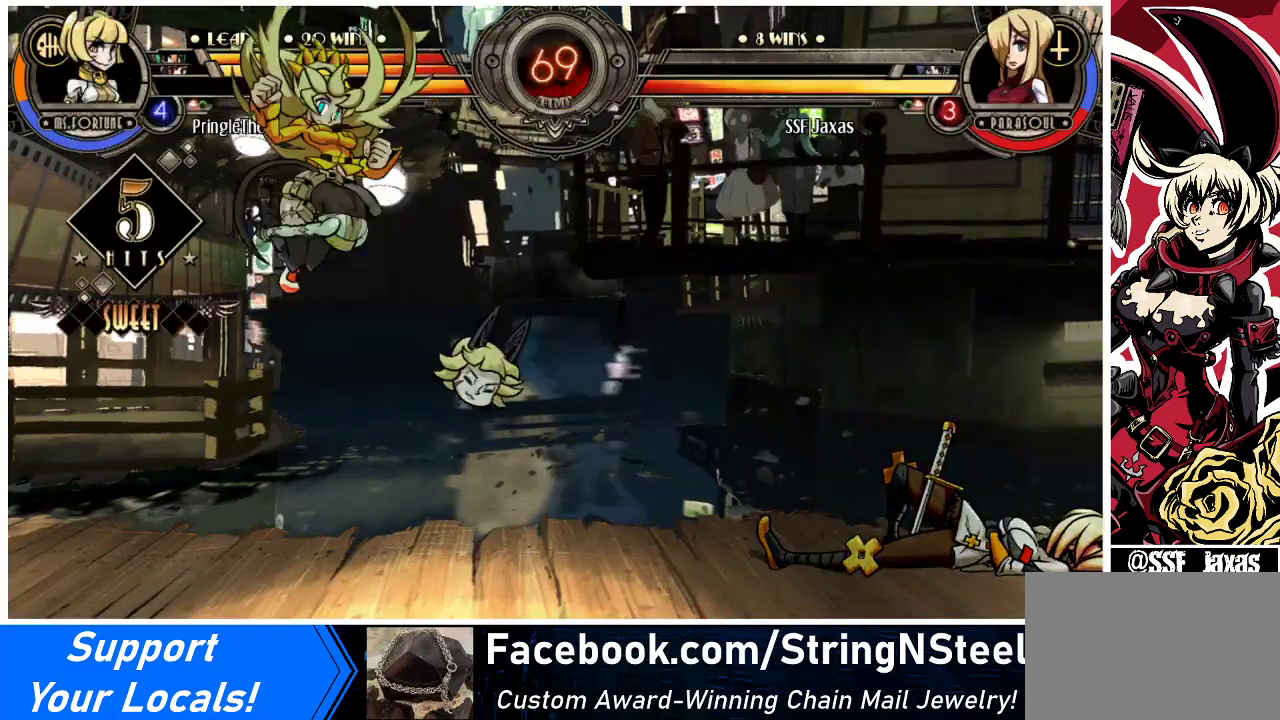
{"buttons": [], "events": [[333, "DPAD_LEFT", "up"], [400, "DPAD_LEFT", "down"], [467, "DPAD_LEFT", "up"]]}
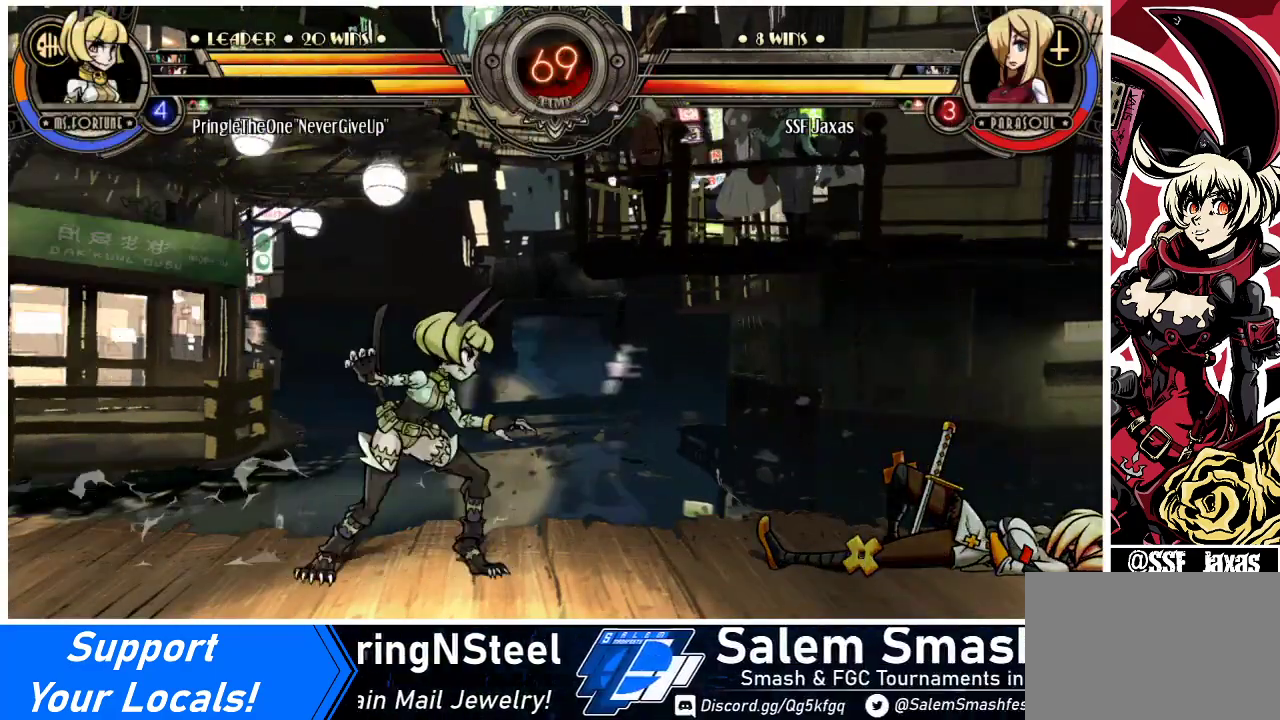
{"buttons": [], "events": [[33, "DPAD_LEFT", "down"], [100, "DPAD_UP", "down"], [200, "DPAD_LEFT", "up"], [200, "DPAD_UP", "up"]]}
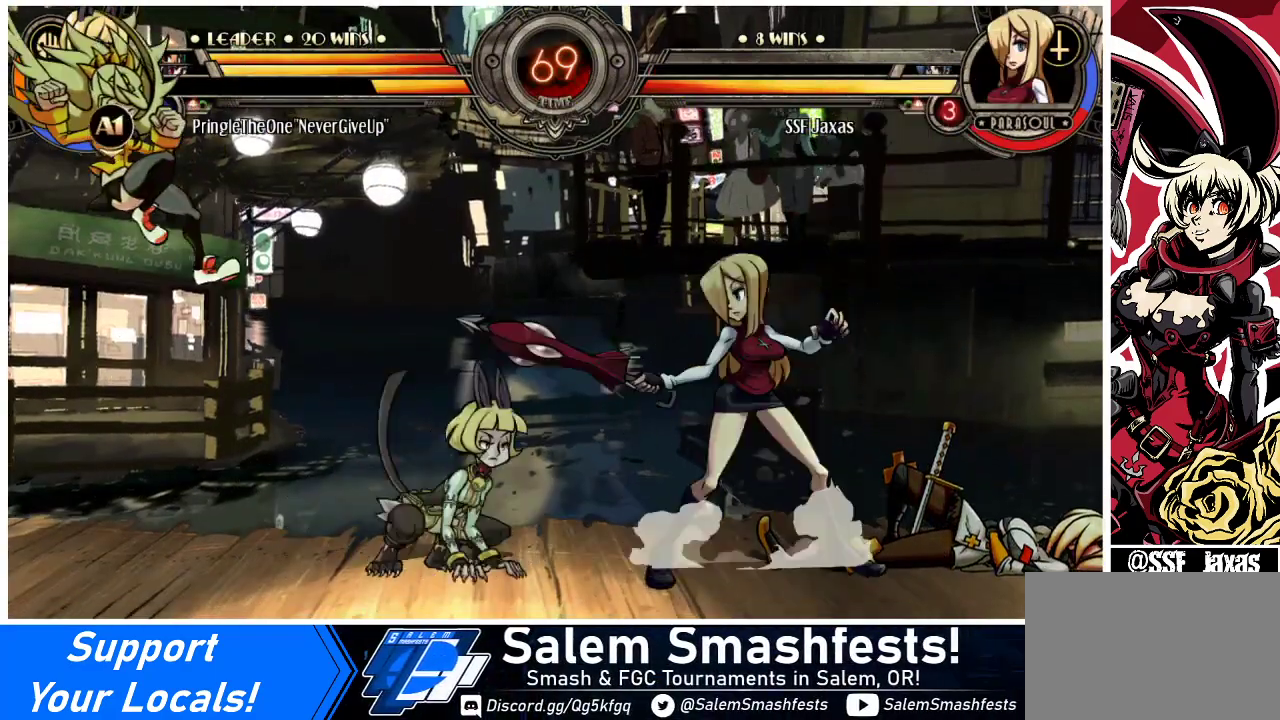
{"buttons": [], "events": [[33, "DPAD_LEFT", "down"], [100, "SQUARE", "down"], [133, "DPAD_LEFT", "up"], [200, "SQUARE", "up"], [300, "SQUARE", "down"], [433, "SQUARE", "up"]]}
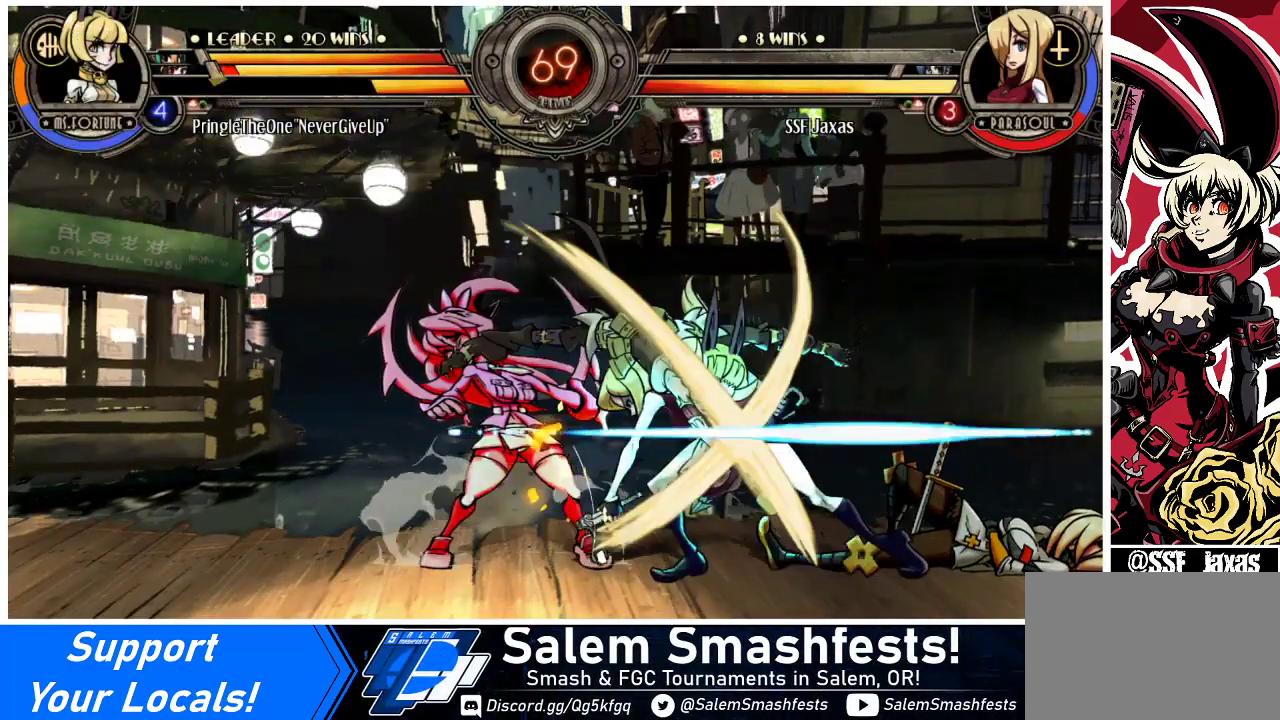
{"buttons": ["DPAD_DOWN", "DPAD_RIGHT"], "events": [[33, "TRIANGLE", "down"], [167, "TRIANGLE", "up"], [233, "DPAD_RIGHT", "down"], [300, "DPAD_DOWN", "down"]]}
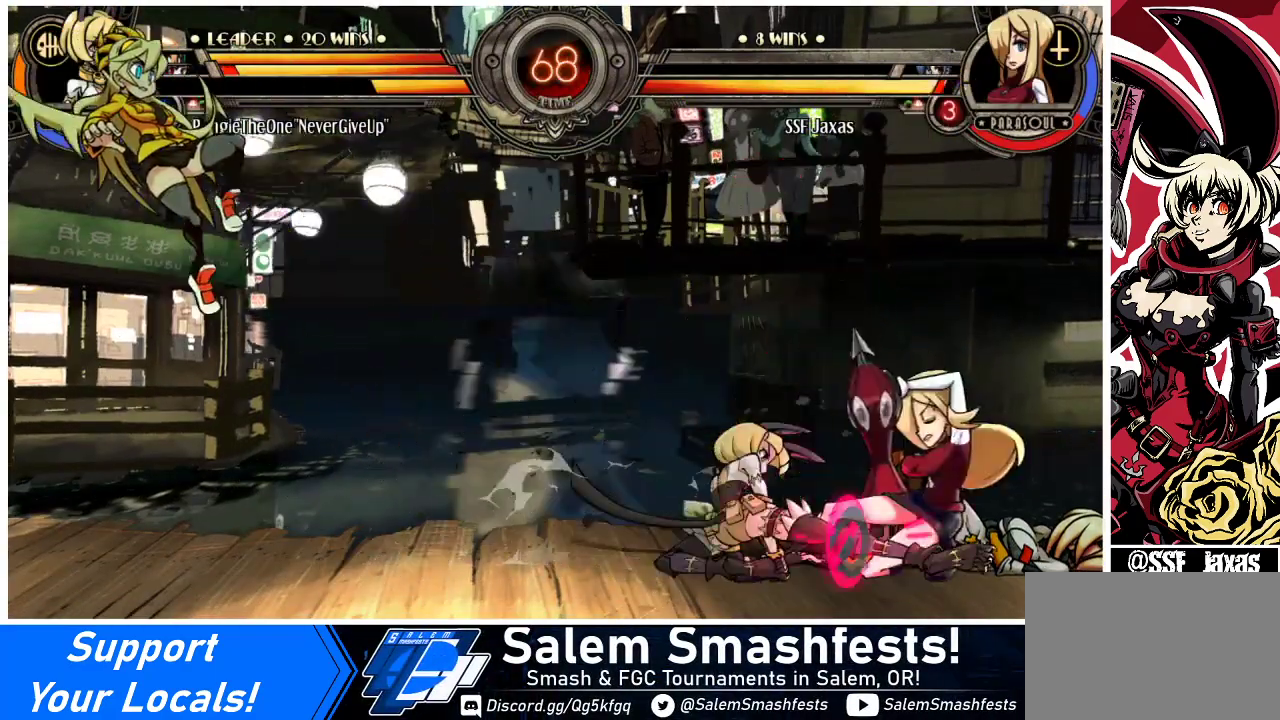
{"buttons": ["DPAD_DOWN", "DPAD_RIGHT"], "events": []}
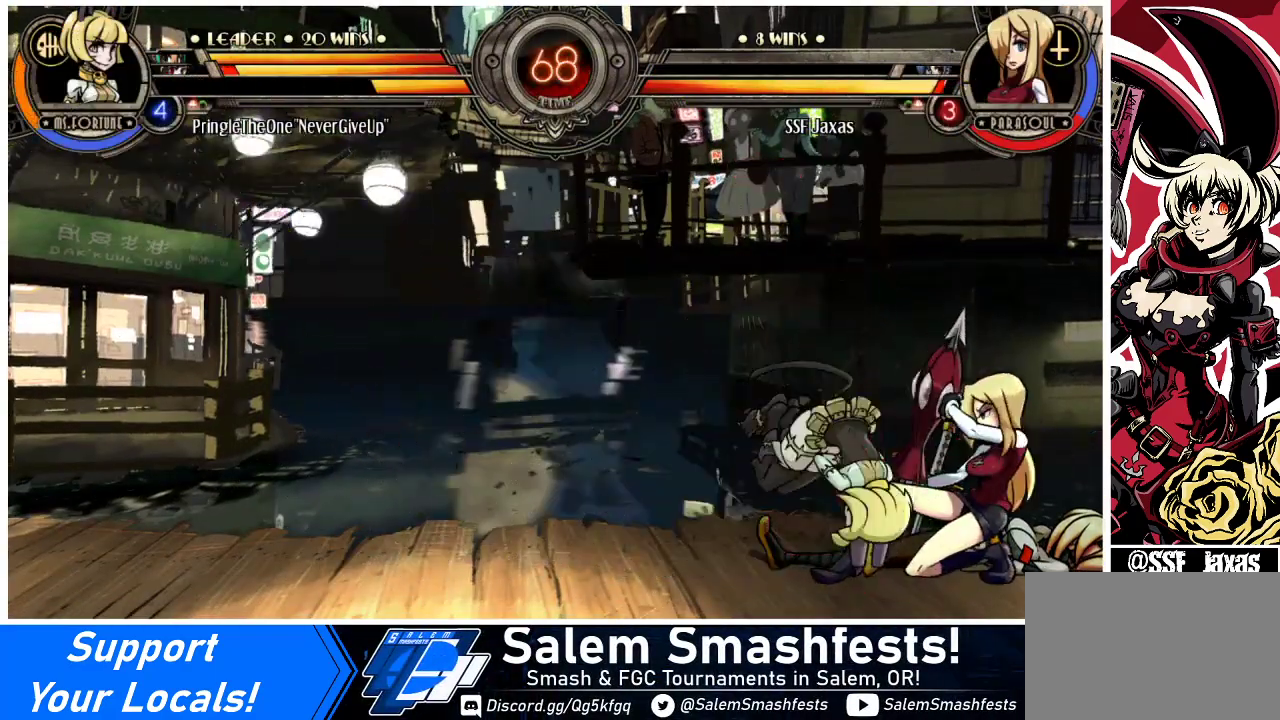
{"buttons": ["DPAD_DOWN", "DPAD_RIGHT"], "events": []}
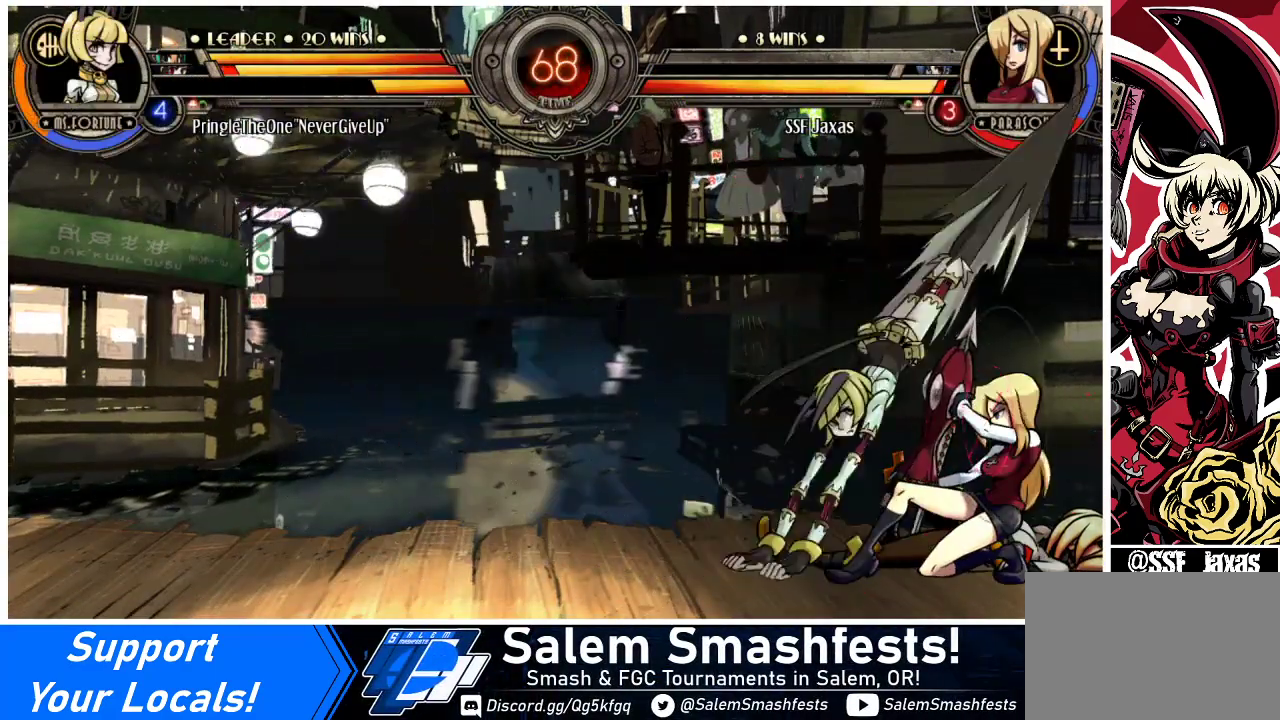
{"buttons": ["SQUARE", "DPAD_RIGHT"], "events": [[367, "DPAD_DOWN", "up"], [500, "SQUARE", "down"]]}
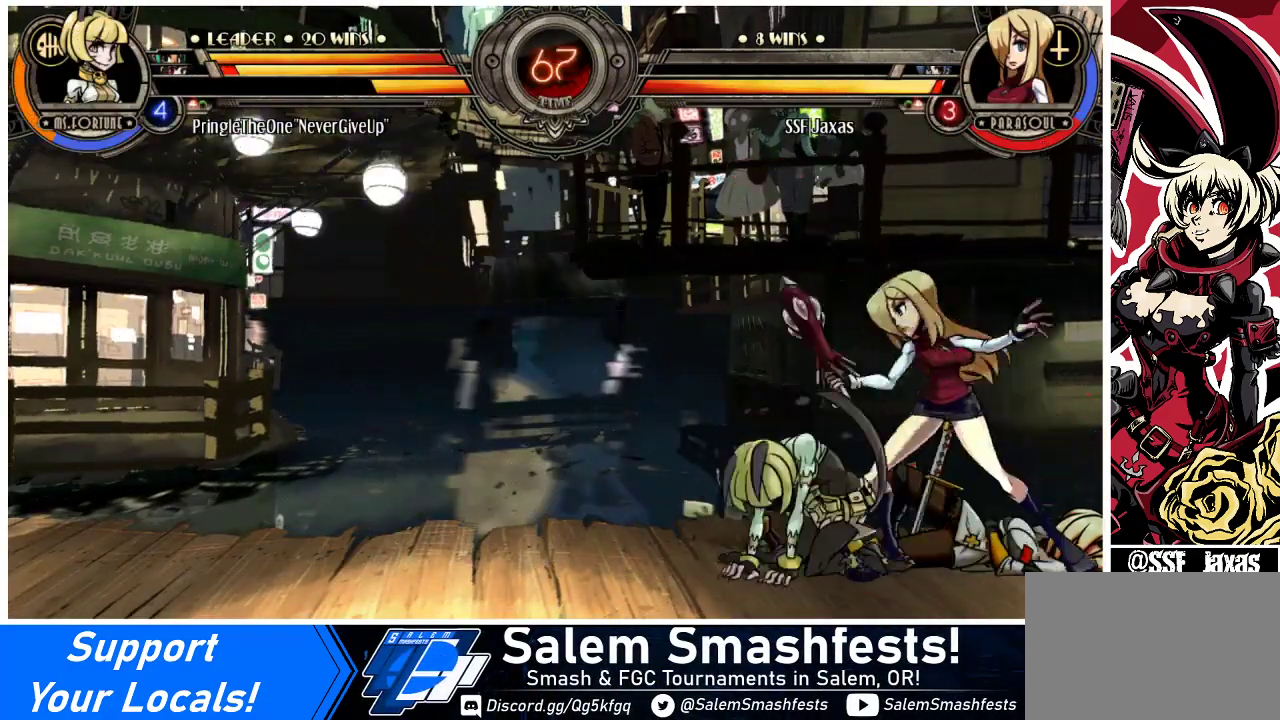
{"buttons": [], "events": [[33, "DPAD_RIGHT", "up"], [100, "SQUARE", "up"], [233, "TRIANGLE", "down"], [400, "TRIANGLE", "up"]]}
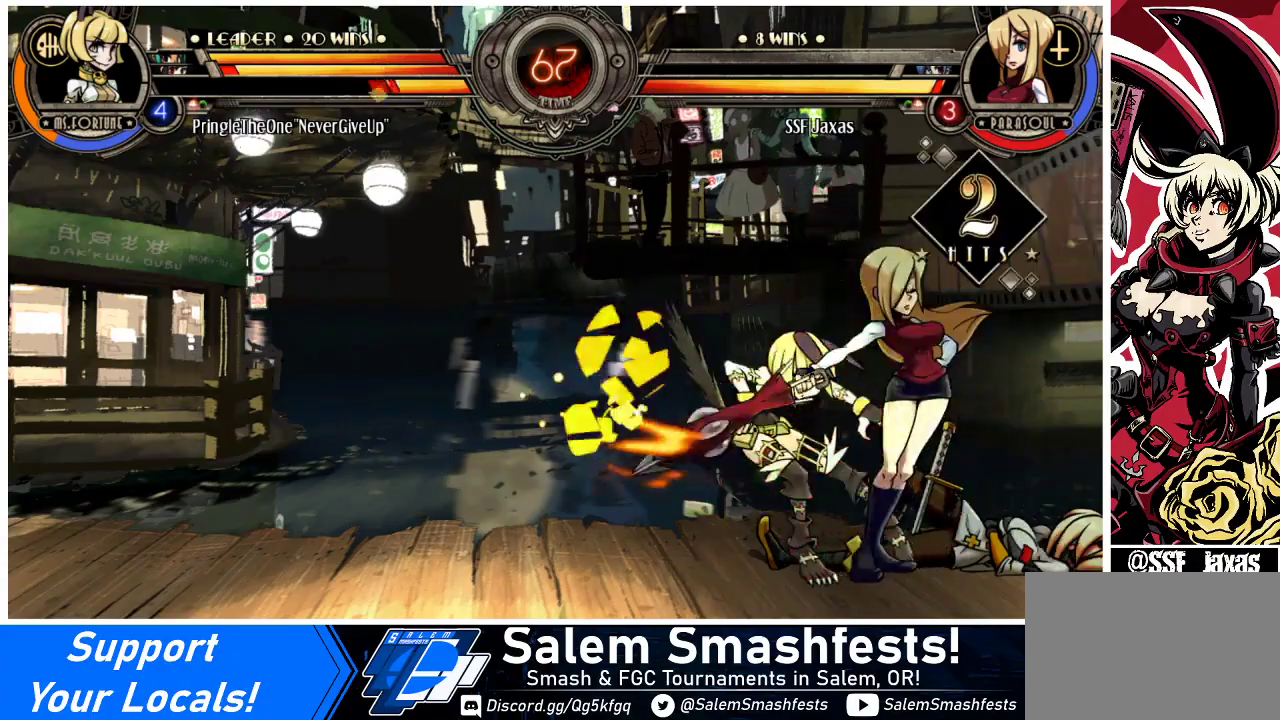
{"buttons": ["R2"], "events": [[33, "R1", "down"], [200, "R1", "up"], [400, "R2", "down"]]}
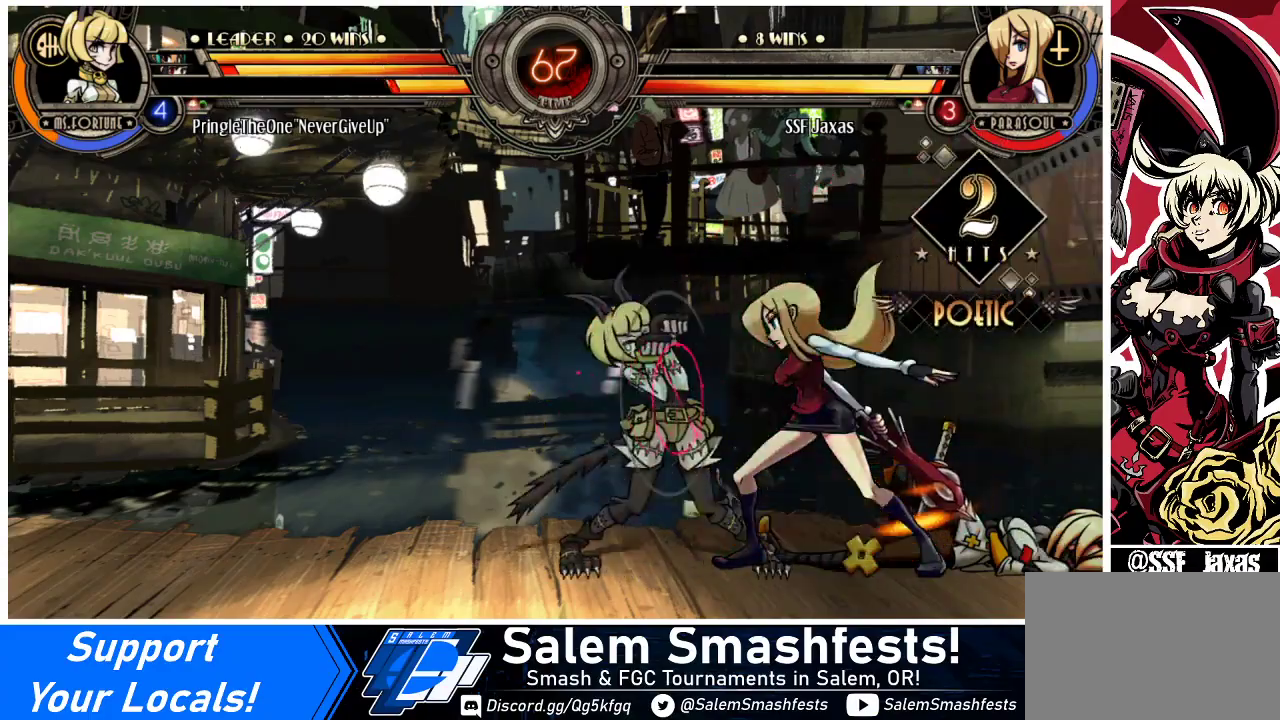
{"buttons": ["DPAD_DOWN", "DPAD_RIGHT"], "events": [[67, "R2", "up"], [200, "DPAD_RIGHT", "down"], [233, "DPAD_DOWN", "down"]]}
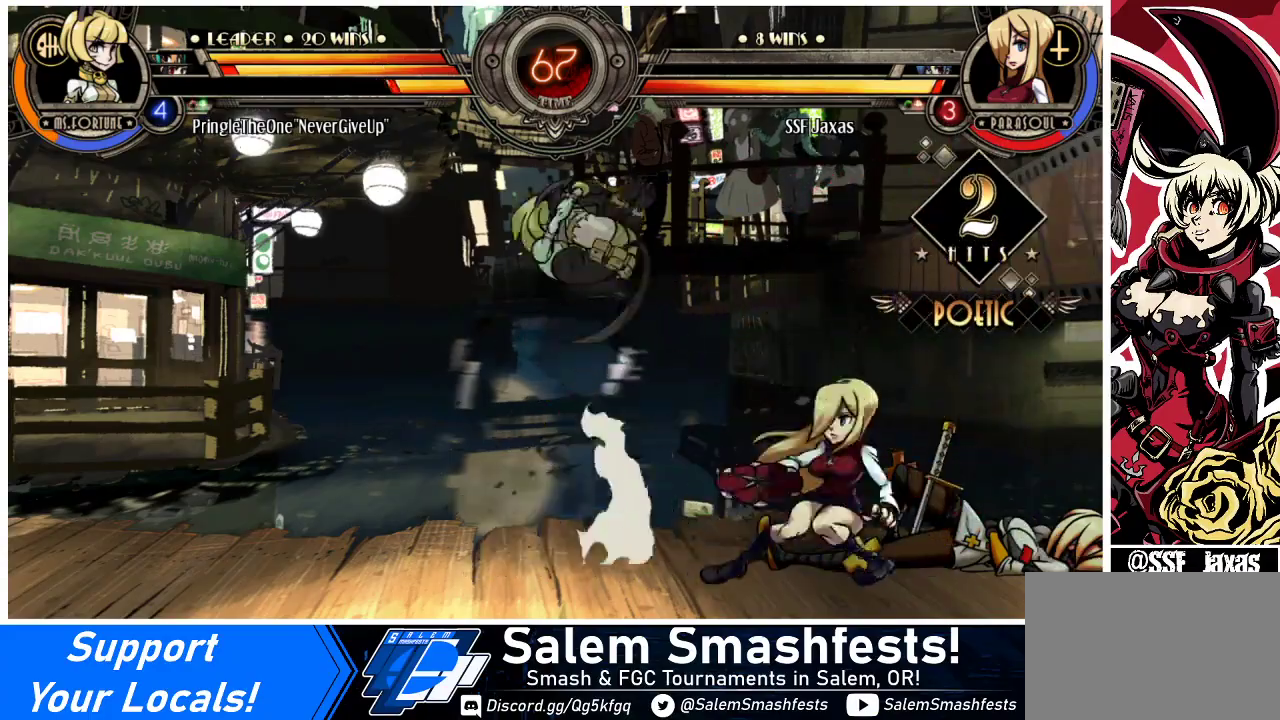
{"buttons": ["DPAD_LEFT"], "events": [[33, "CROSS", "down"], [167, "CROSS", "up"], [333, "DPAD_DOWN", "up"], [433, "DPAD_RIGHT", "up"], [500, "DPAD_LEFT", "down"]]}
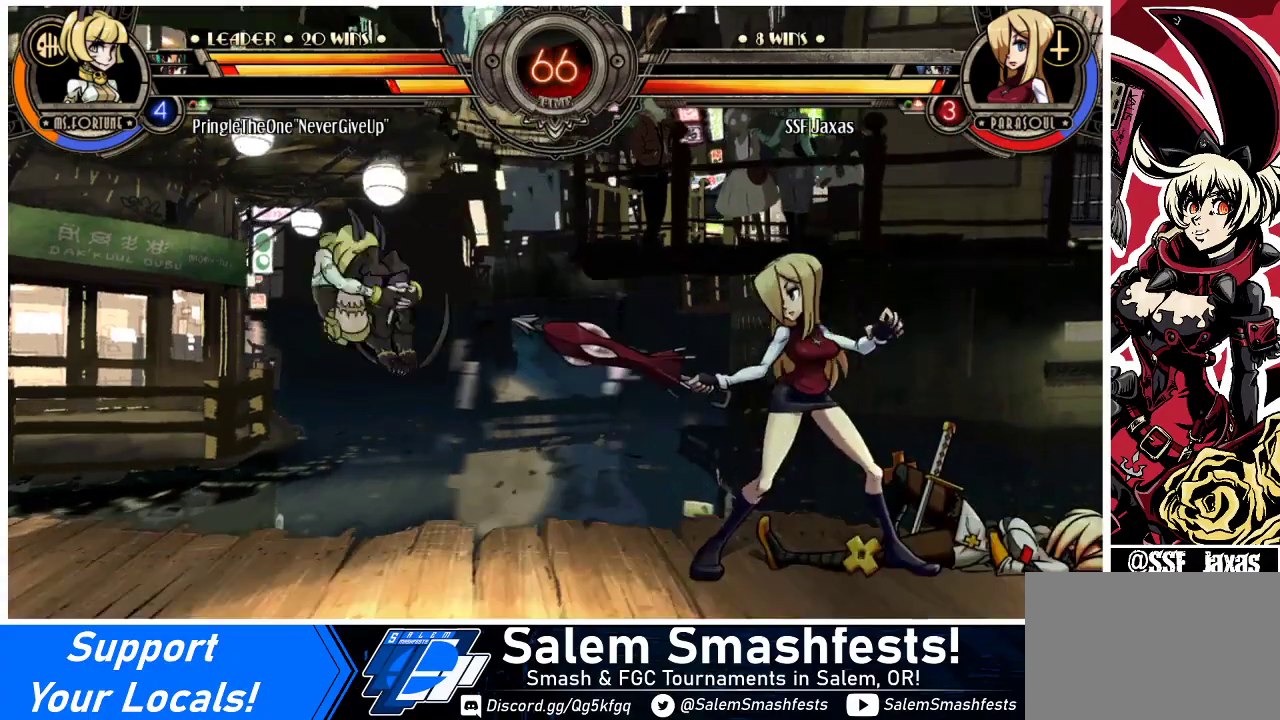
{"buttons": ["CIRCLE"], "events": [[33, "DPAD_LEFT", "up"], [100, "DPAD_LEFT", "down"], [267, "DPAD_DOWN", "down"], [300, "DPAD_LEFT", "up"], [333, "CROSS", "down"], [400, "DPAD_DOWN", "up"], [433, "CROSS", "up"], [500, "CIRCLE", "down"]]}
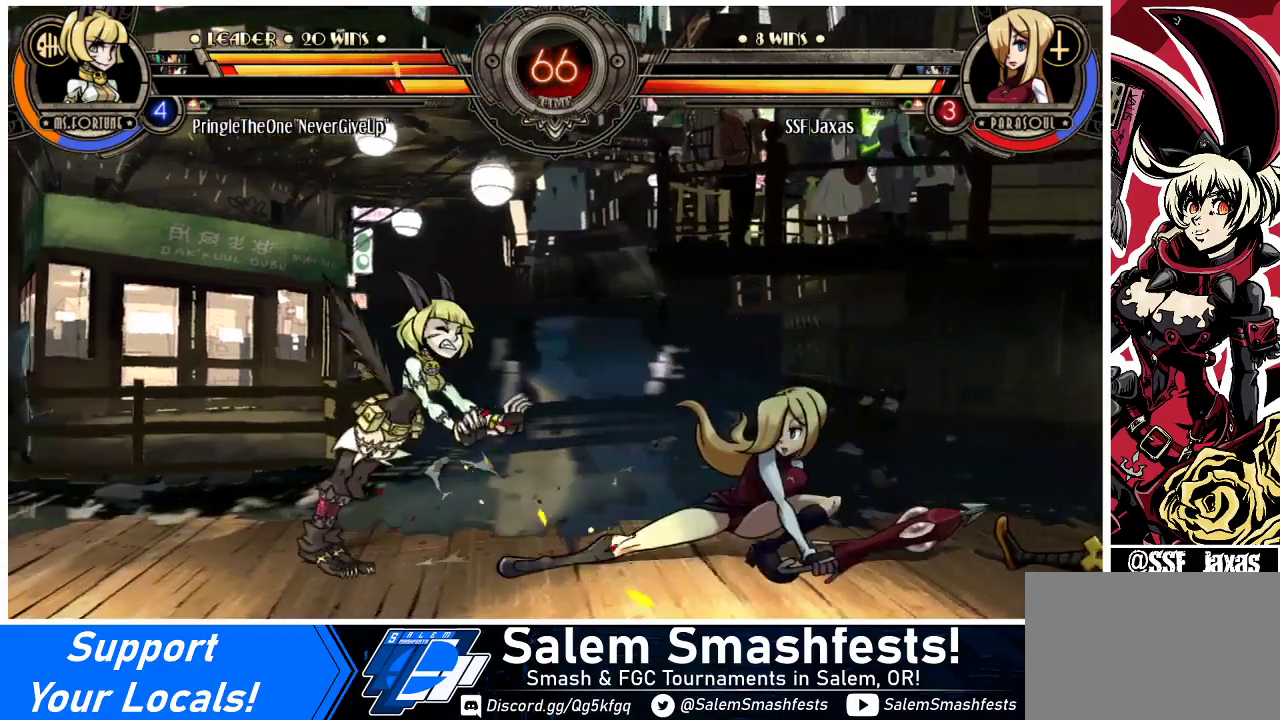
{"buttons": ["R2"], "events": [[167, "CIRCLE", "up"], [333, "R2", "down"]]}
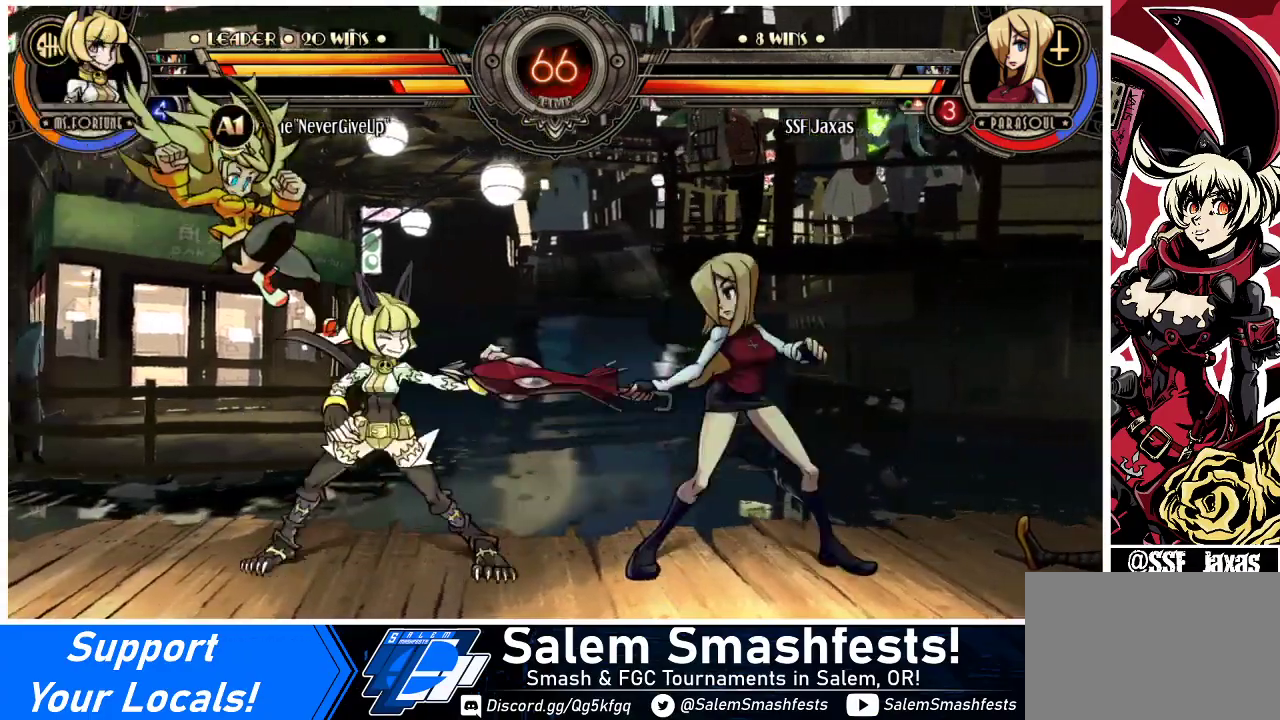
{"buttons": ["DPAD_DOWN", "DPAD_RIGHT"], "events": [[33, "R2", "up"], [200, "DPAD_DOWN", "down"], [200, "DPAD_RIGHT", "down"]]}
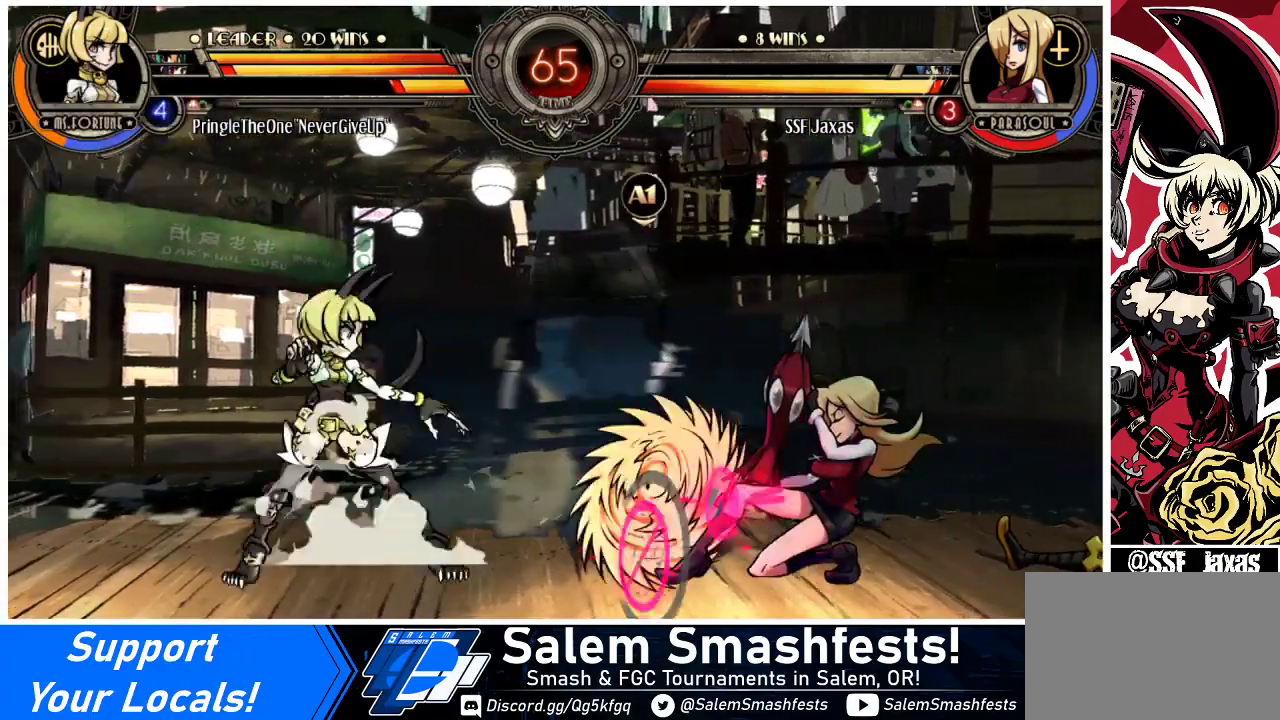
{"buttons": ["DPAD_DOWN", "DPAD_RIGHT"], "events": []}
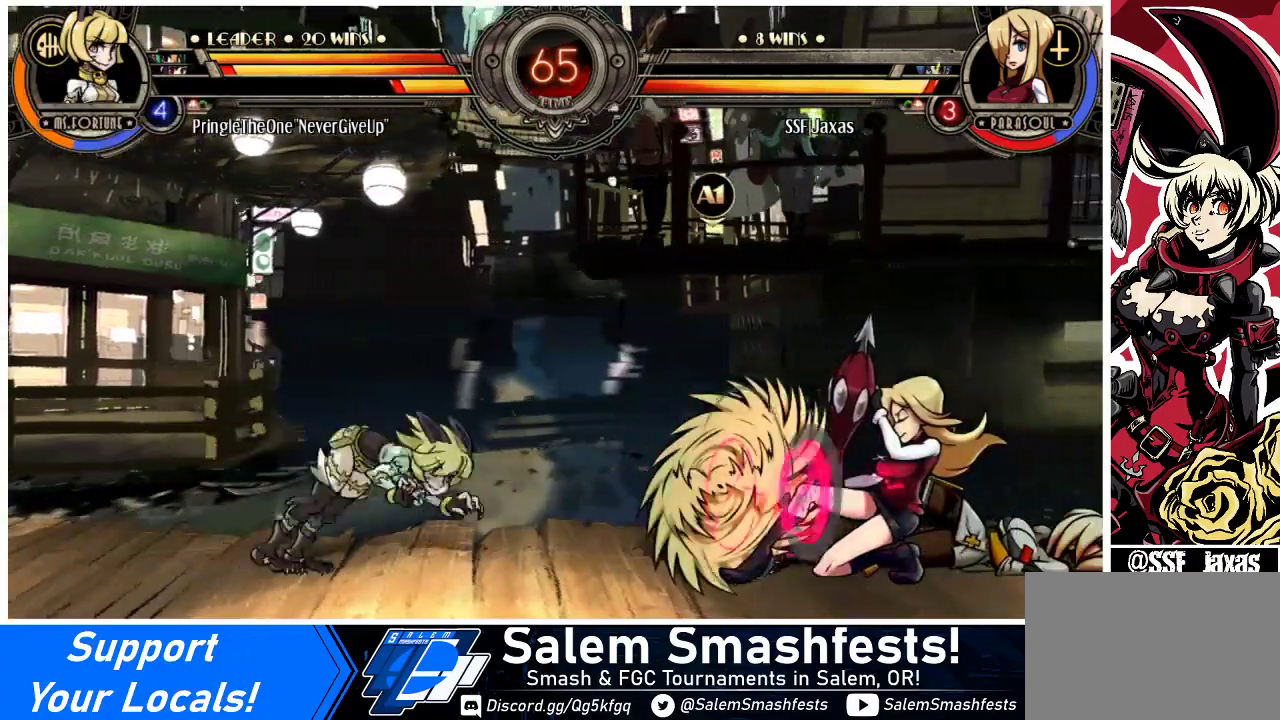
{"buttons": ["DPAD_RIGHT"], "events": [[500, "DPAD_DOWN", "up"]]}
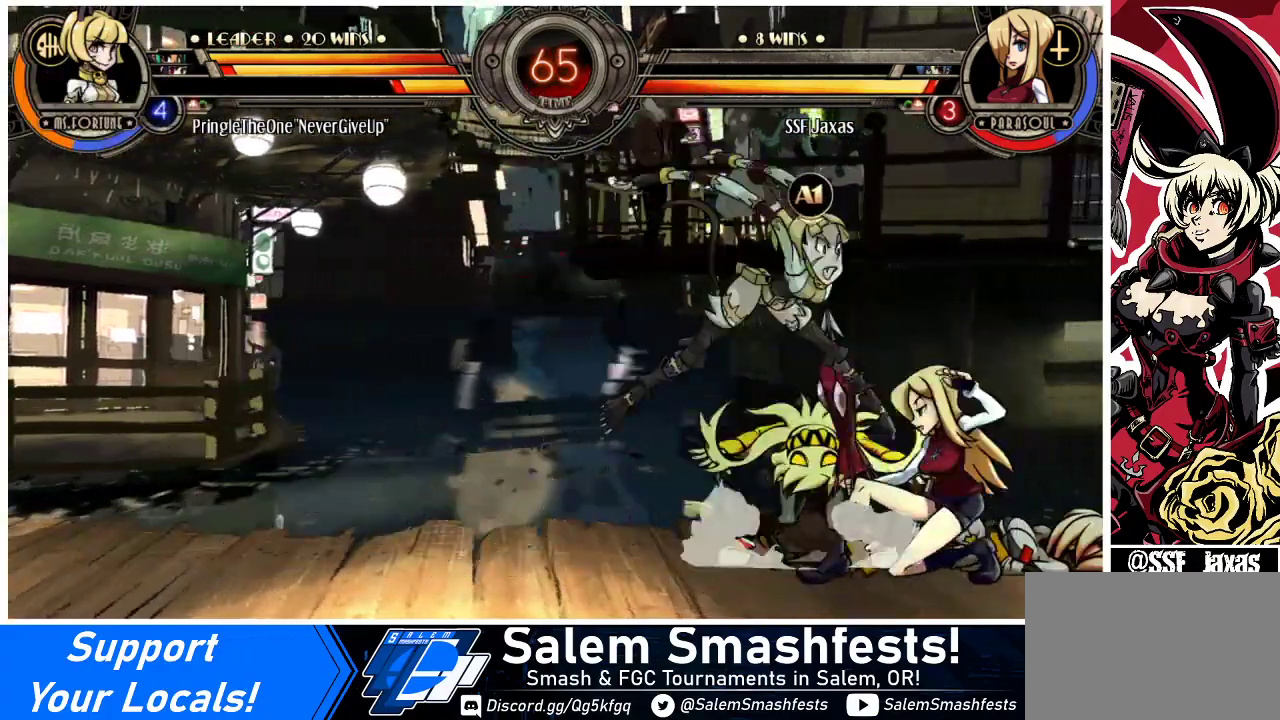
{"buttons": ["DPAD_DOWN", "DPAD_RIGHT"], "events": [[267, "DPAD_DOWN", "down"]]}
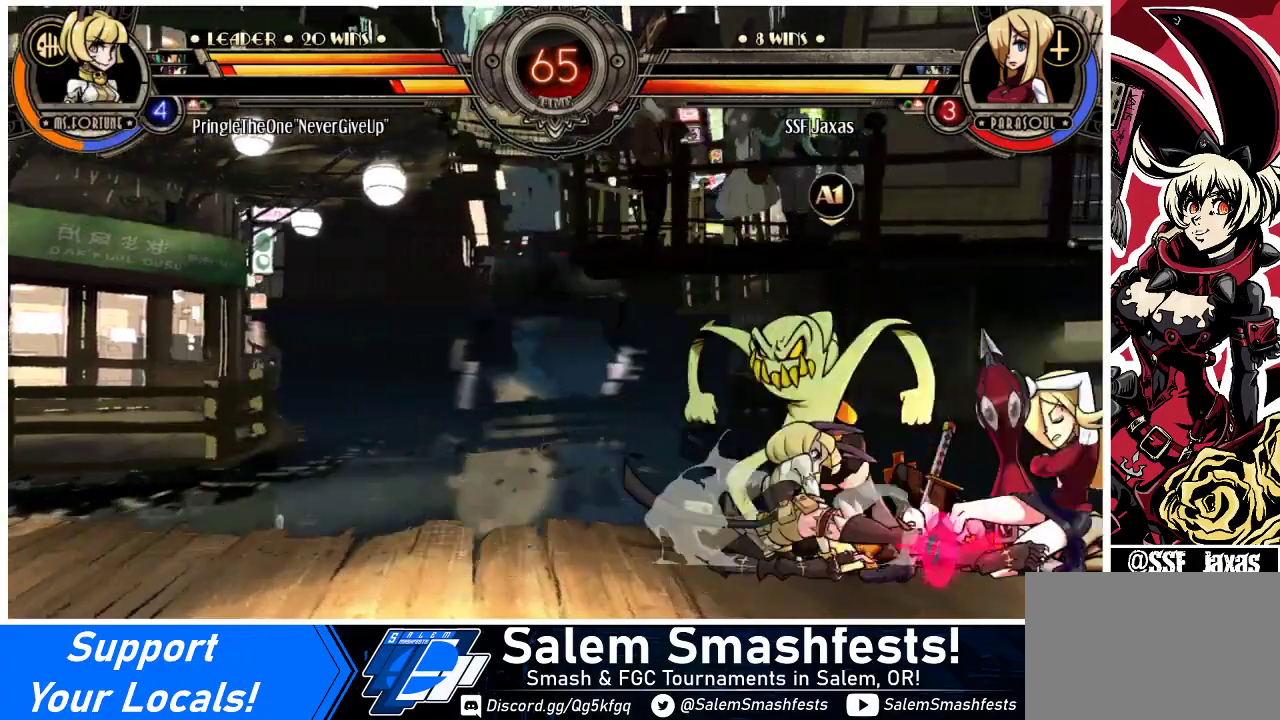
{"buttons": ["CROSS", "DPAD_RIGHT"], "events": [[500, "CROSS", "down"], [500, "DPAD_DOWN", "up"]]}
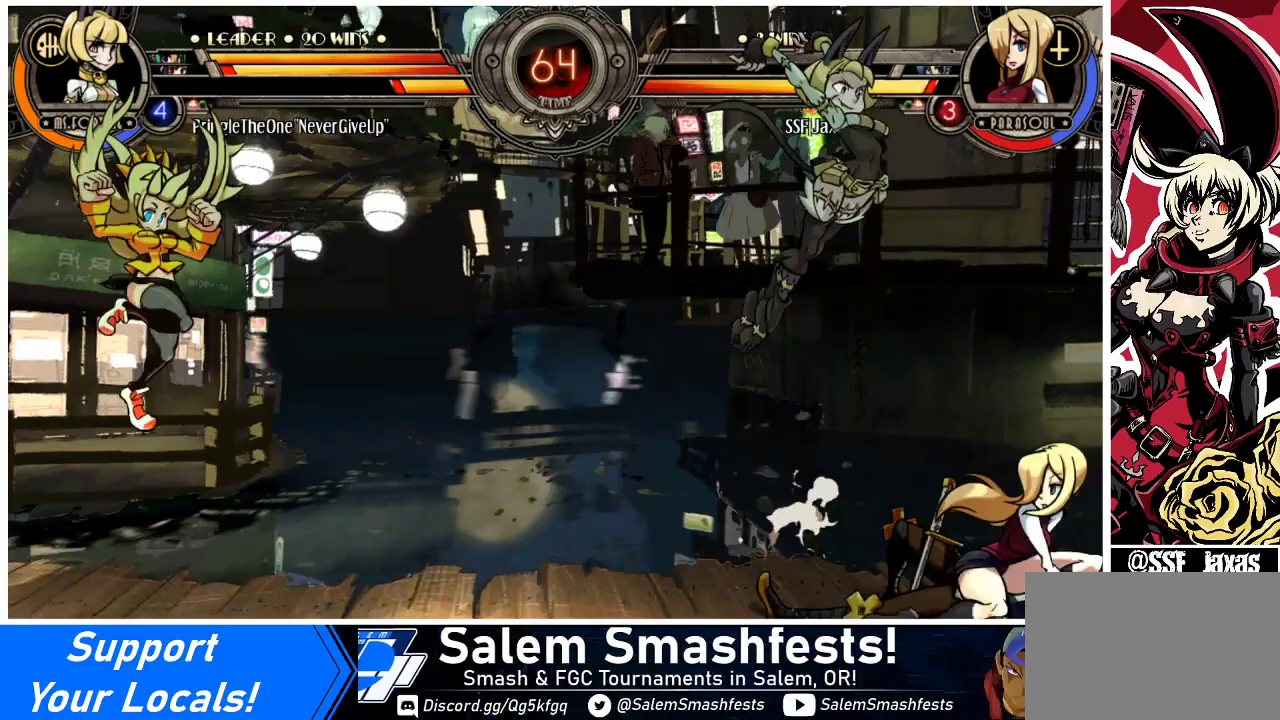
{"buttons": ["DPAD_RIGHT"], "events": [[100, "DPAD_RIGHT", "up"], [133, "CROSS", "up"], [233, "DPAD_RIGHT", "down"]]}
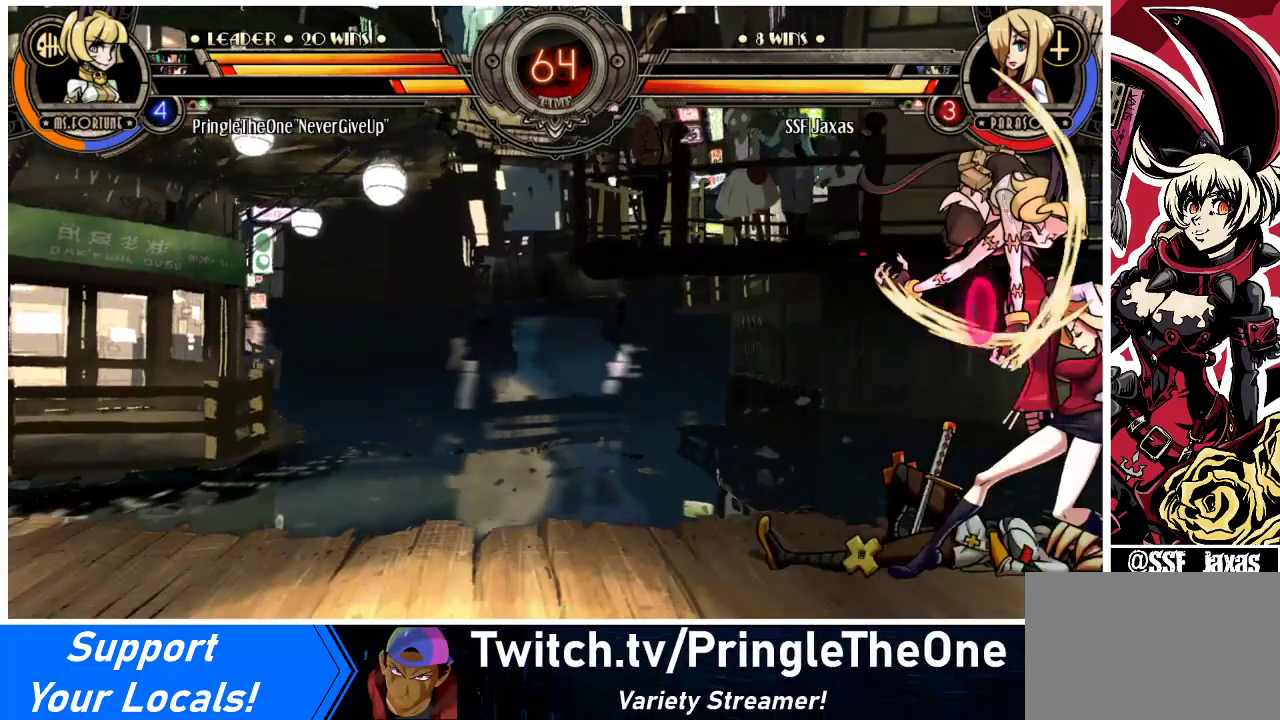
{"buttons": ["DPAD_DOWN", "DPAD_RIGHT"], "events": [[33, "DPAD_DOWN", "down"]]}
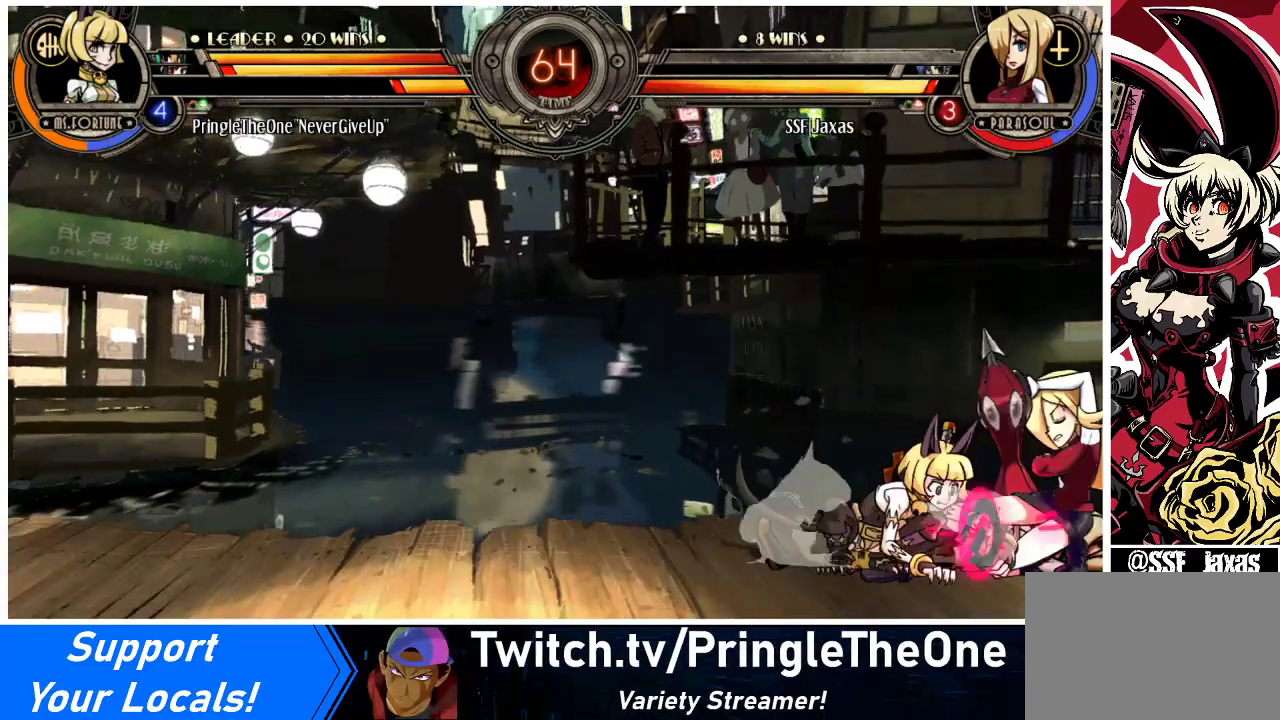
{"buttons": ["DPAD_DOWN", "DPAD_RIGHT"], "events": [[367, "SQUARE", "down"], [367, "TRIANGLE", "down"], [500, "SQUARE", "up"], [500, "TRIANGLE", "up"]]}
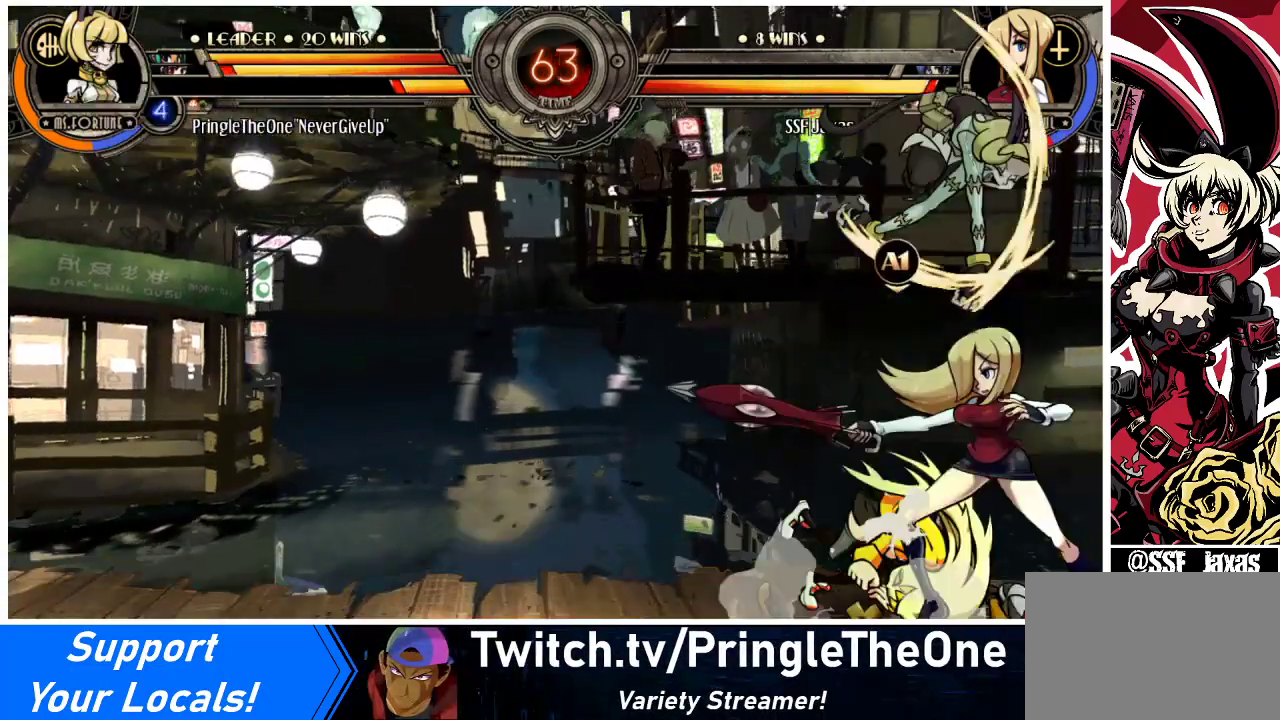
{"buttons": ["DPAD_DOWN", "DPAD_RIGHT"], "events": [[133, "DPAD_DOWN", "up"], [500, "DPAD_DOWN", "down"]]}
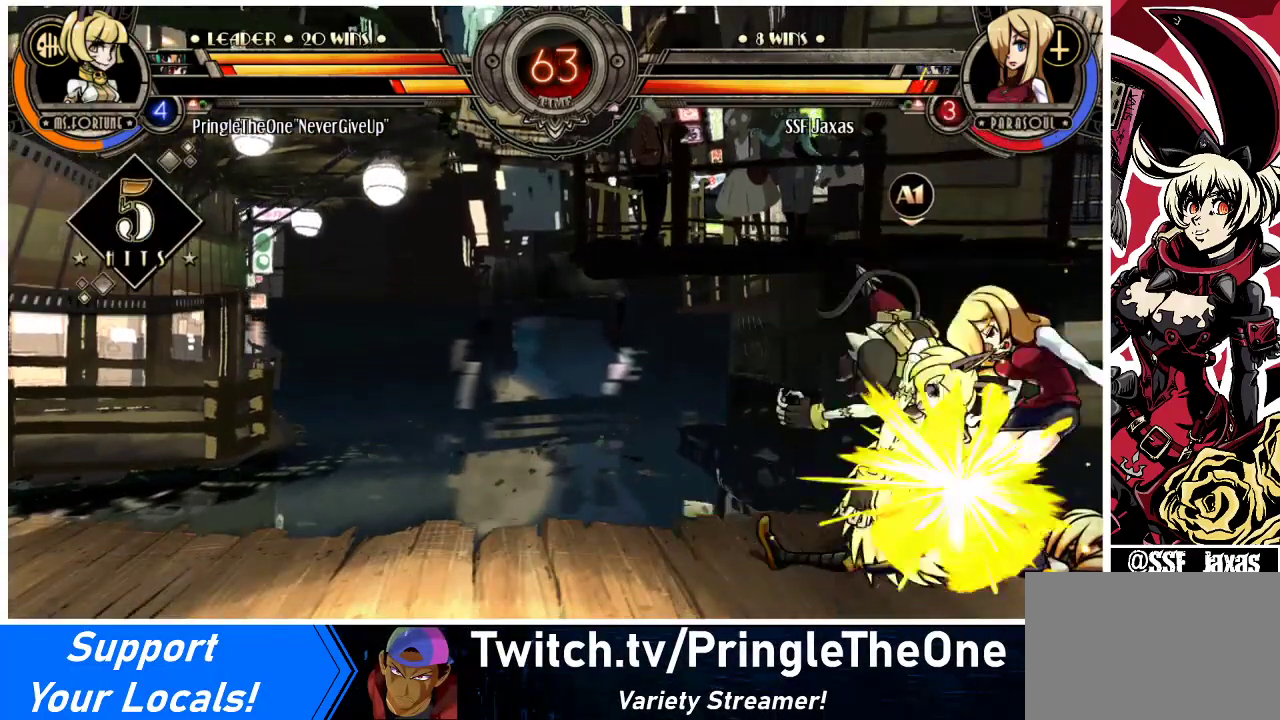
{"buttons": ["DPAD_DOWN", "DPAD_RIGHT"], "events": [[267, "TRIANGLE", "down"], [300, "SQUARE", "down"], [433, "SQUARE", "up"], [433, "TRIANGLE", "up"]]}
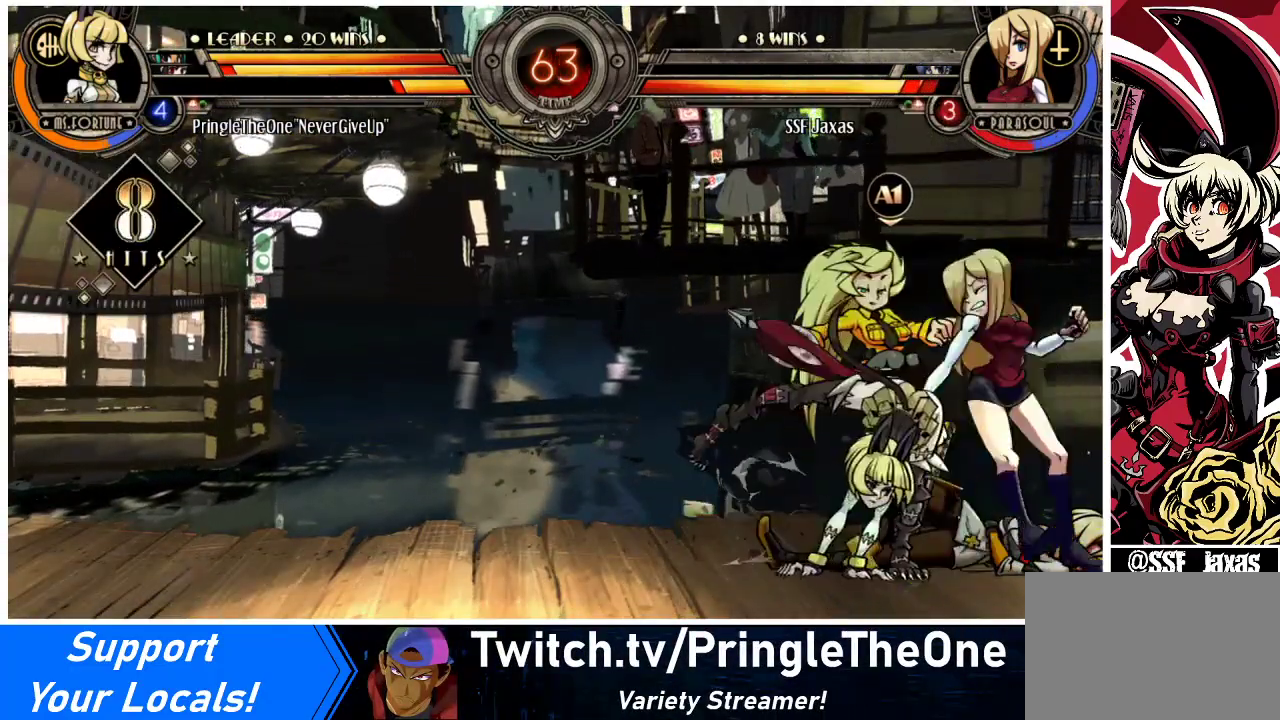
{"buttons": ["DPAD_RIGHT"], "events": [[33, "DPAD_DOWN", "up"], [267, "CROSS", "down"], [400, "CROSS", "up"]]}
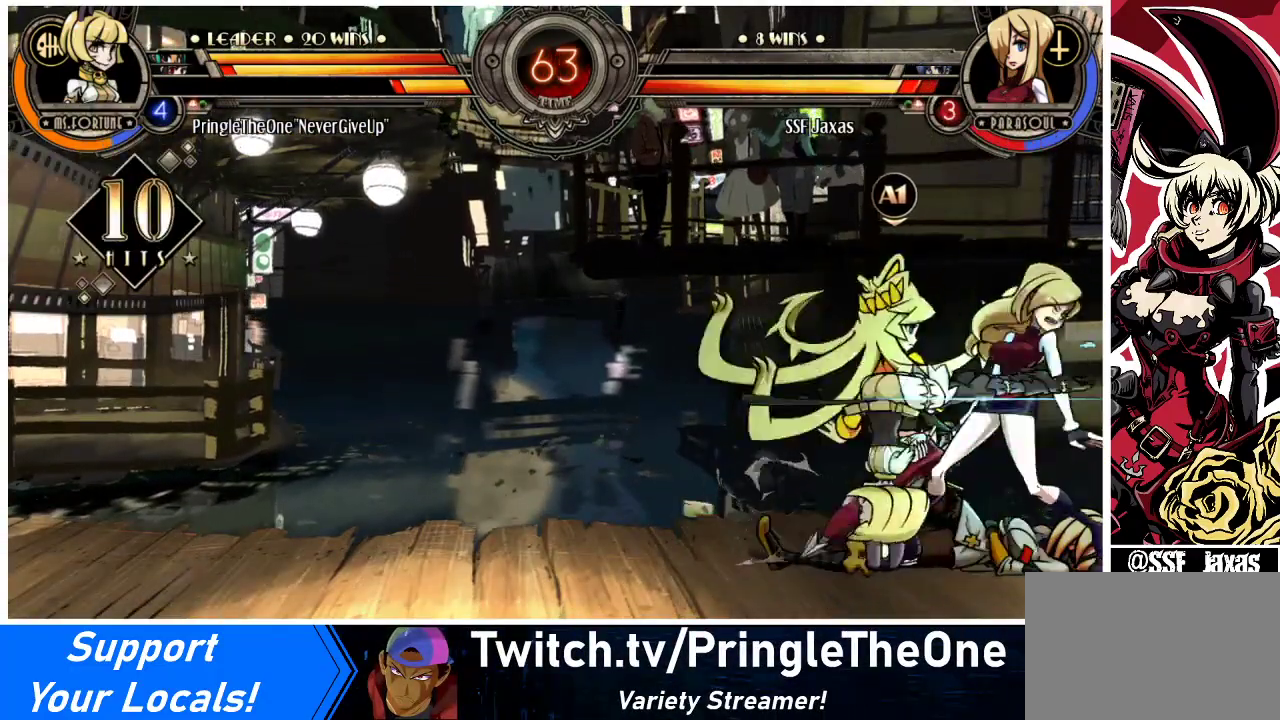
{"buttons": ["DPAD_RIGHT"], "events": [[67, "CIRCLE", "down"], [100, "CROSS", "down"], [200, "CIRCLE", "up"], [233, "CROSS", "up"]]}
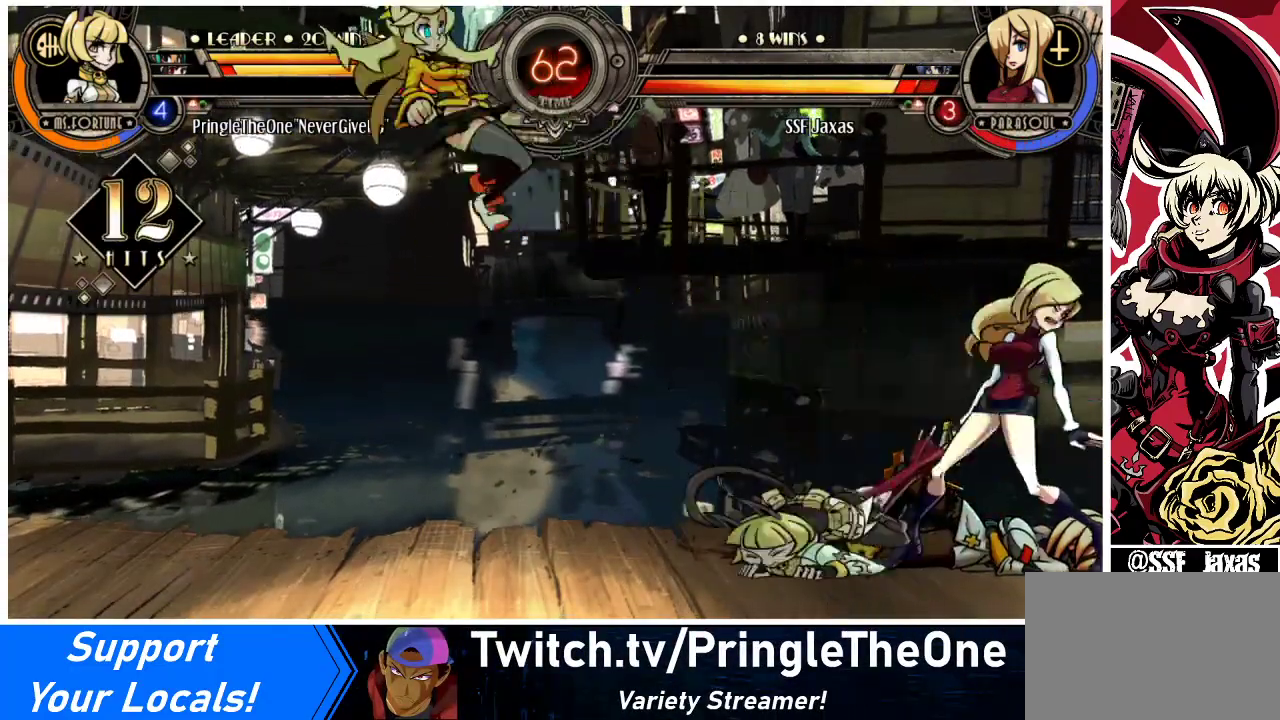
{"buttons": ["TRIANGLE", "DPAD_RIGHT"], "events": [[33, "DPAD_DOWN", "down"], [133, "CIRCLE", "down"], [133, "CROSS", "down"], [200, "CIRCLE", "up"], [233, "DPAD_DOWN", "up"], [267, "CROSS", "up"], [500, "TRIANGLE", "down"]]}
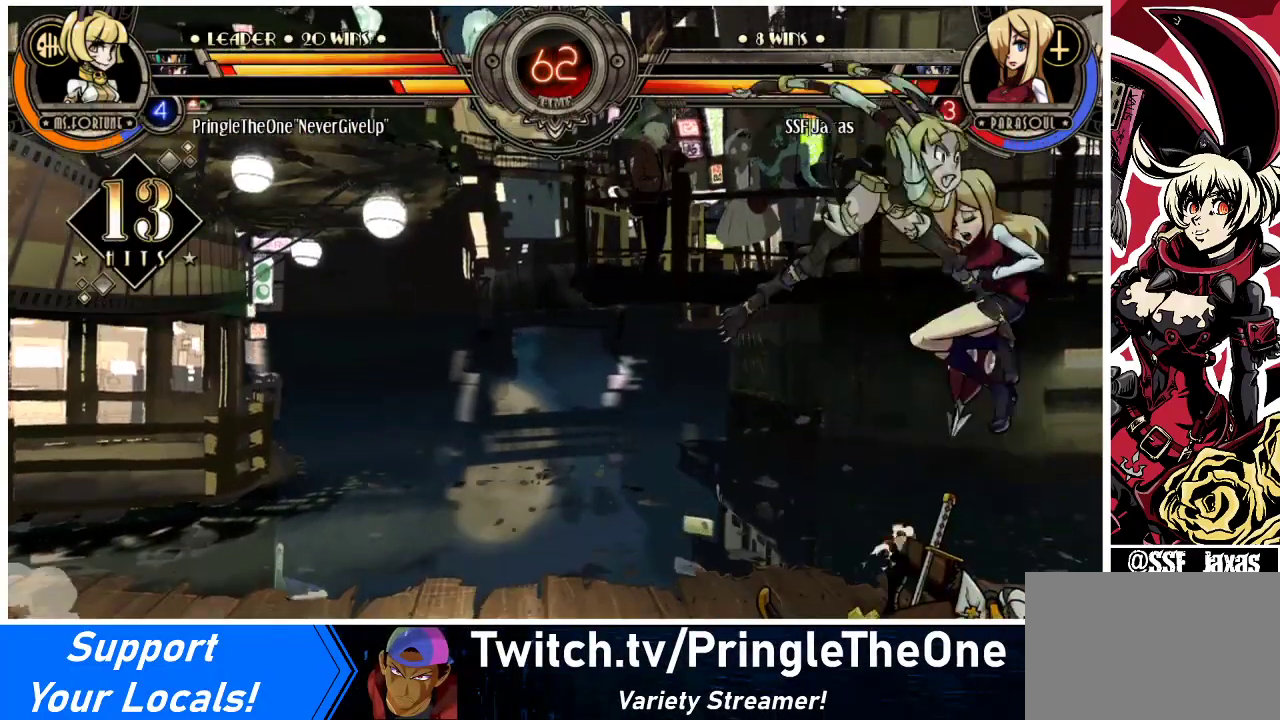
{"buttons": ["CROSS", "SQUARE", "R1", "DPAD_RIGHT"], "events": [[33, "SQUARE", "down"], [133, "TRIANGLE", "up"], [167, "R1", "down"], [200, "SQUARE", "up"], [200, "TRIANGLE", "down"], [300, "SQUARE", "down"], [367, "TRIANGLE", "up"], [433, "CROSS", "down"]]}
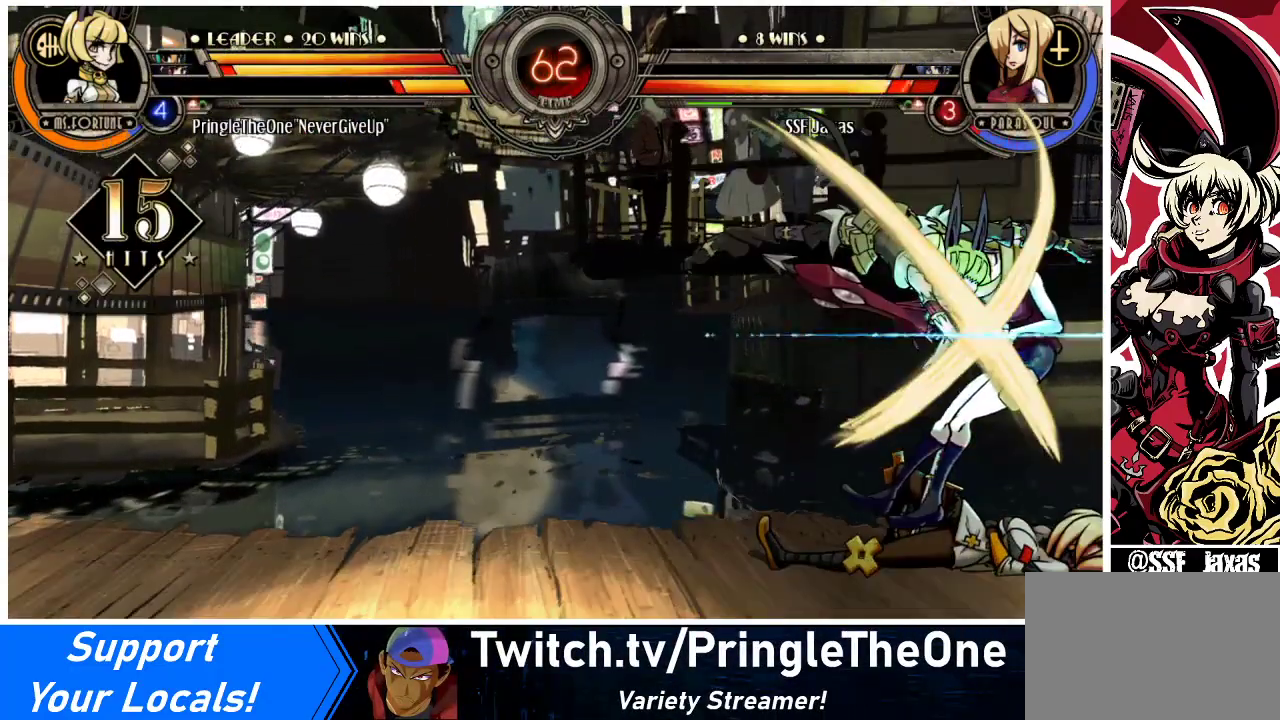
{"buttons": ["CROSS", "SQUARE", "TRIANGLE", "R1", "DPAD_RIGHT"], "events": [[67, "SQUARE", "up"], [100, "TRIANGLE", "down"], [133, "SQUARE", "down"], [200, "TRIANGLE", "up"], [267, "SQUARE", "up"], [267, "TRIANGLE", "down"], [333, "SQUARE", "down"], [367, "TRIANGLE", "up"], [400, "SQUARE", "up"], [467, "TRIANGLE", "down"], [500, "SQUARE", "down"]]}
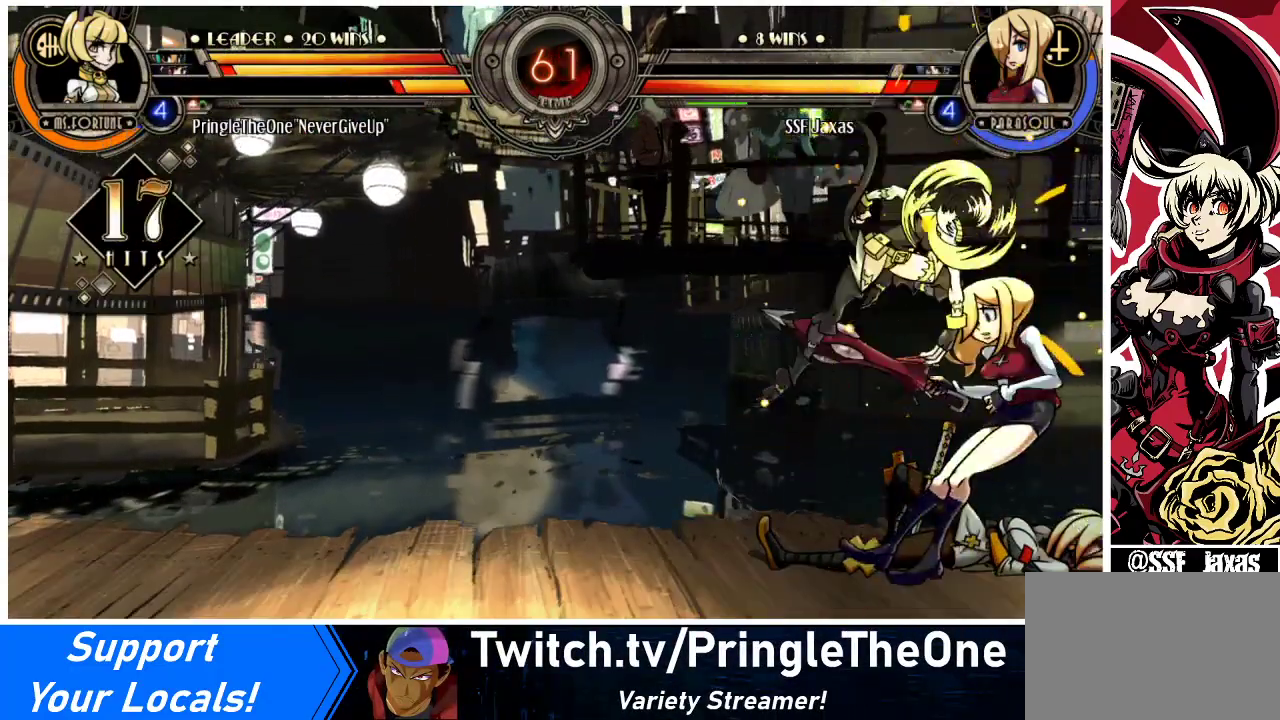
{"buttons": ["CROSS", "SQUARE", "R1", "DPAD_RIGHT"], "events": [[33, "TRIANGLE", "up"], [100, "R1", "up"], [100, "SQUARE", "up"], [200, "SQUARE", "down"], [200, "TRIANGLE", "down"], [333, "SQUARE", "up"], [333, "TRIANGLE", "up"], [367, "R1", "down"], [433, "SQUARE", "down"], [433, "TRIANGLE", "down"], [500, "TRIANGLE", "up"]]}